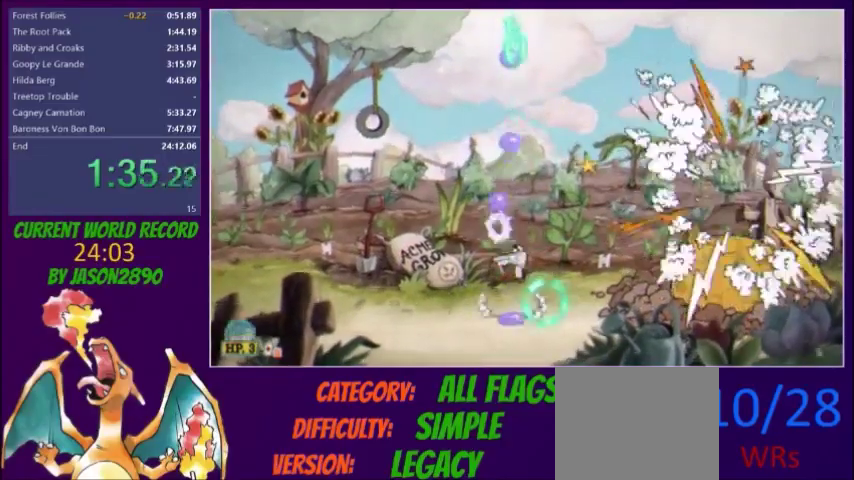
Gameplay with a controller (Xbox layout); each line is a JSON object with the inputs held at the frame after it. "events" lists button and stick changes between this image and that frame as [ms after this image, input, new state], when the widget could be followed in between. Not read: L3 R3 left_stick right_stick.
{"buttons": ["X", "L2", "R1", "DPAD_UP"], "events": [[67, "X", "up"], [133, "X", "down"], [200, "X", "up"], [267, "X", "down"], [333, "X", "up"], [367, "X", "down"], [400, "X", "up"], [500, "X", "down"]]}
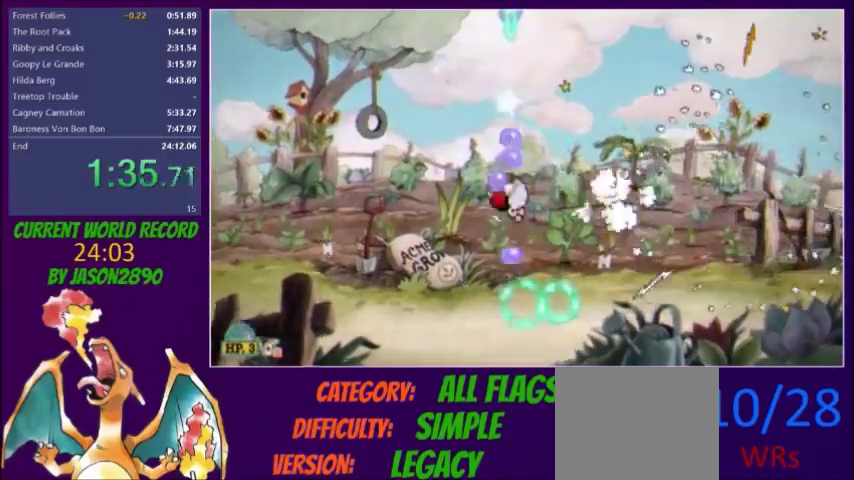
{"buttons": ["L2", "R1", "DPAD_UP"]}
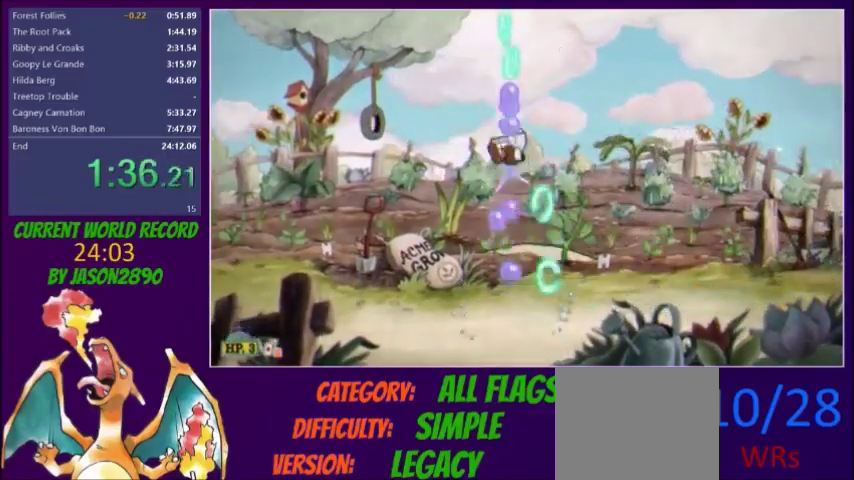
{"buttons": ["L2", "R1", "DPAD_UP"], "events": [[167, "X", "down"], [233, "X", "up"], [333, "X", "down"], [367, "R1", "up"], [467, "R1", "down"], [500, "X", "up"]]}
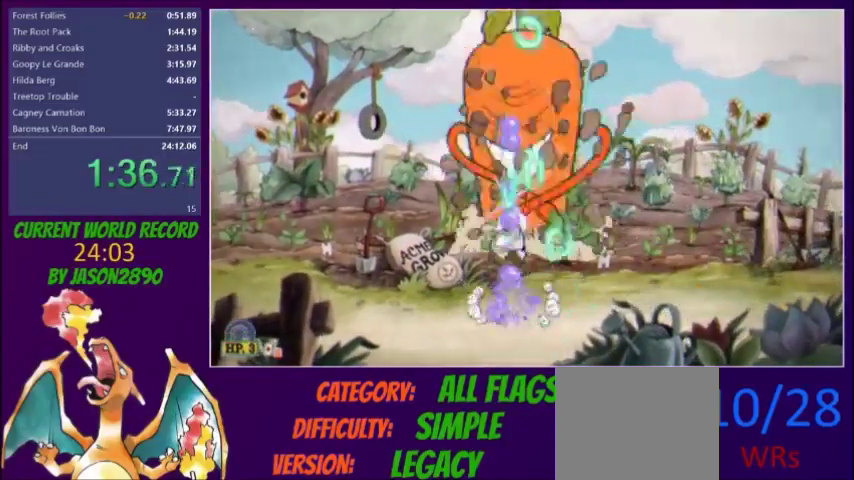
{"buttons": ["A", "X", "L2", "DPAD_UP"], "events": [[200, "X", "down"], [334, "X", "up"], [367, "R1", "up"], [401, "A", "down"], [401, "X", "down"]]}
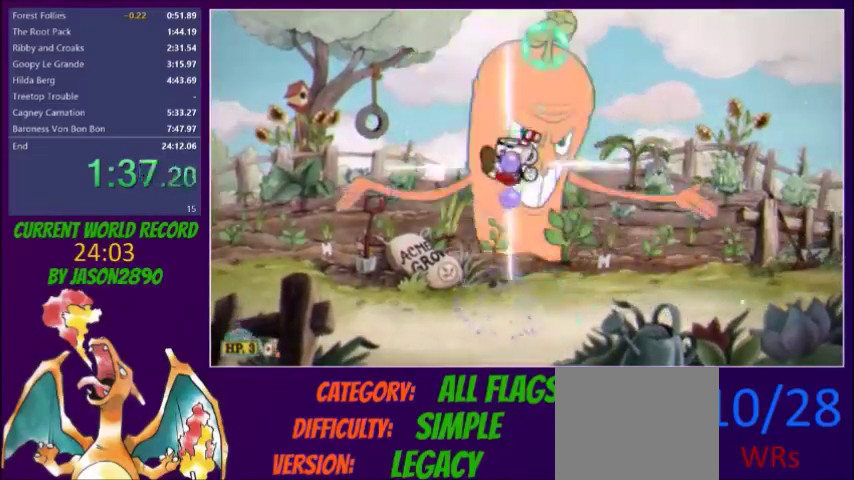
{"buttons": ["X", "L2", "DPAD_UP"], "events": [[33, "X", "up"], [66, "A", "up"], [333, "X", "down"], [400, "X", "up"], [467, "X", "down"]]}